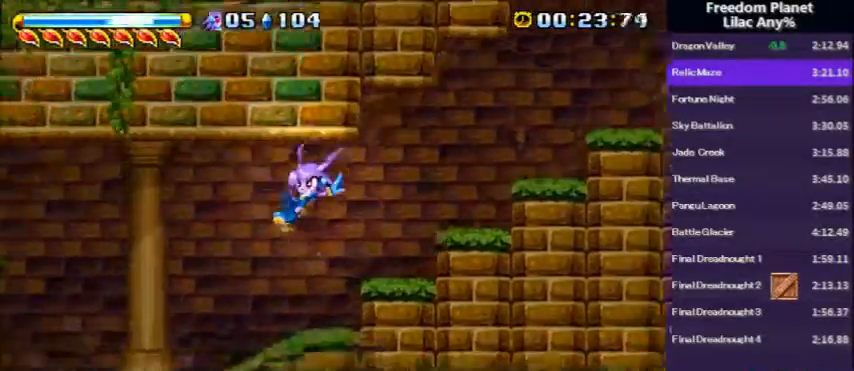
Gameplay with keyboard; each line is a JSON object with the keys held at the frame after it. "events" lists presses ("down") and releases ("up") of "a", "d", "down", "left", "right", "s" and "up" between this image and that frame as [ms after this image, input, new state], when the widget could be followed in between. No other keys are recorded. Mouse input is not recorded.
{"keys": ["down", "left"], "events": []}
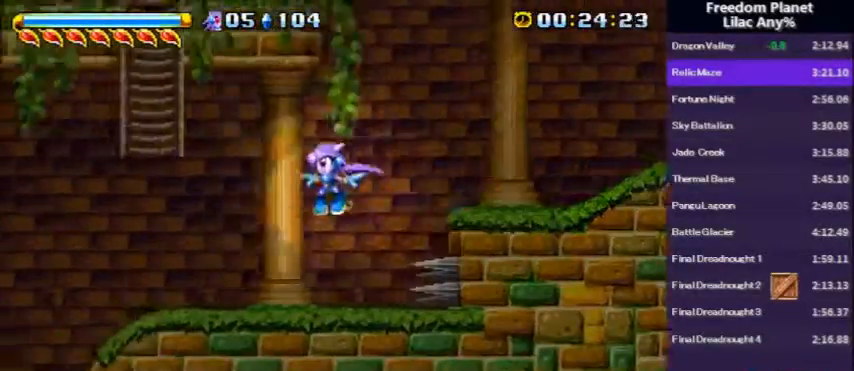
{"keys": ["down", "left"], "events": [[134, "a", "down"], [134, "s", "down"], [234, "a", "up"], [234, "s", "up"]]}
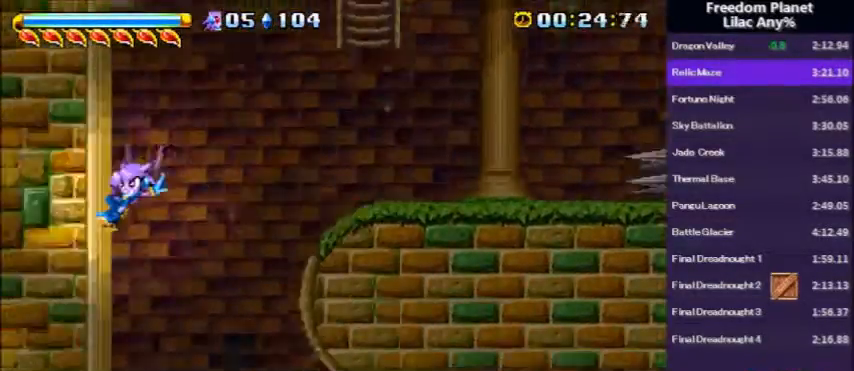
{"keys": ["right"], "events": [[167, "right", "down"], [200, "left", "up"], [234, "down", "up"], [300, "a", "down"], [367, "a", "up"]]}
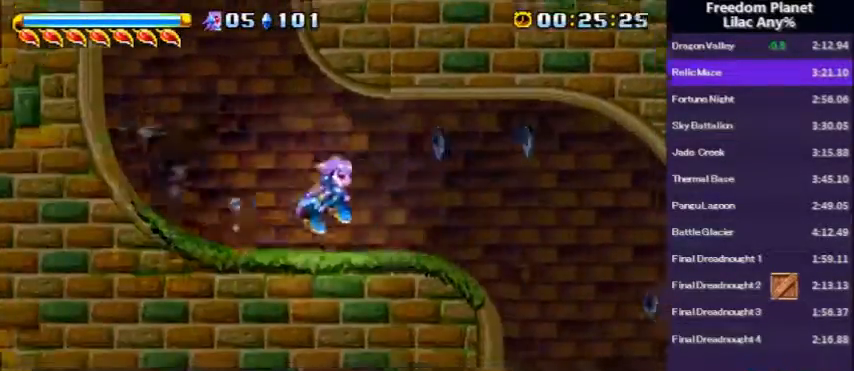
{"keys": ["right"], "events": []}
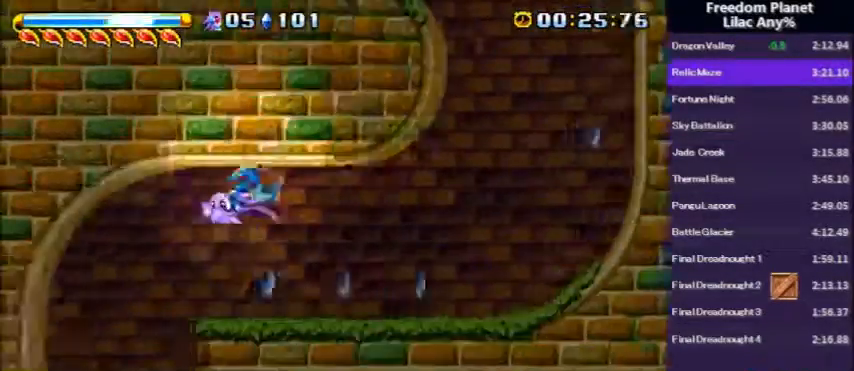
{"keys": ["right"], "events": []}
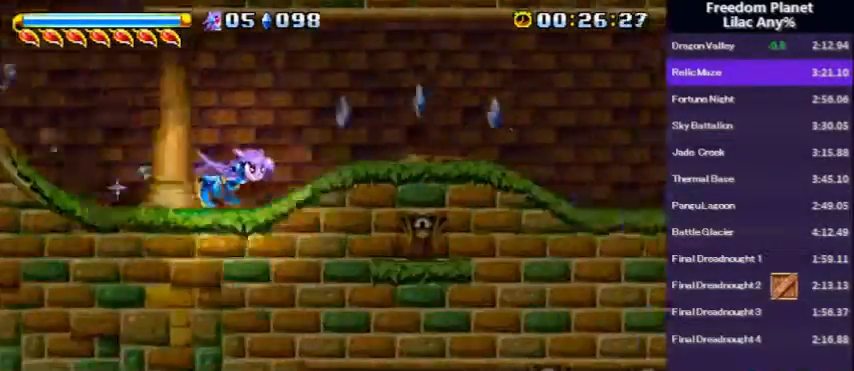
{"keys": ["right"], "events": []}
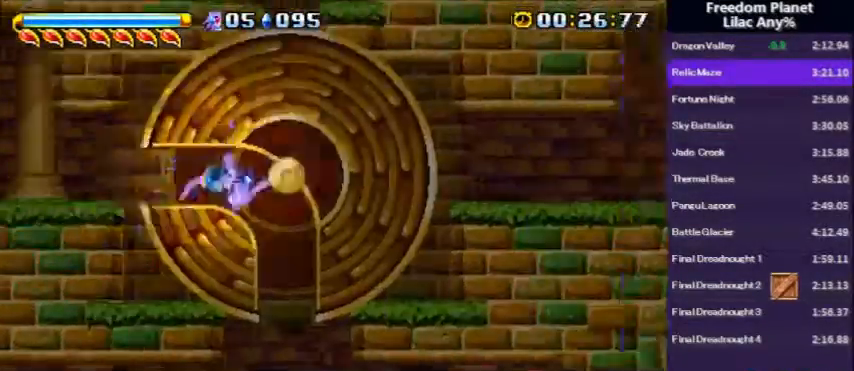
{"keys": ["down", "left"], "events": [[67, "right", "up"], [100, "left", "down"], [200, "down", "down"], [300, "a", "down"], [501, "a", "up"]]}
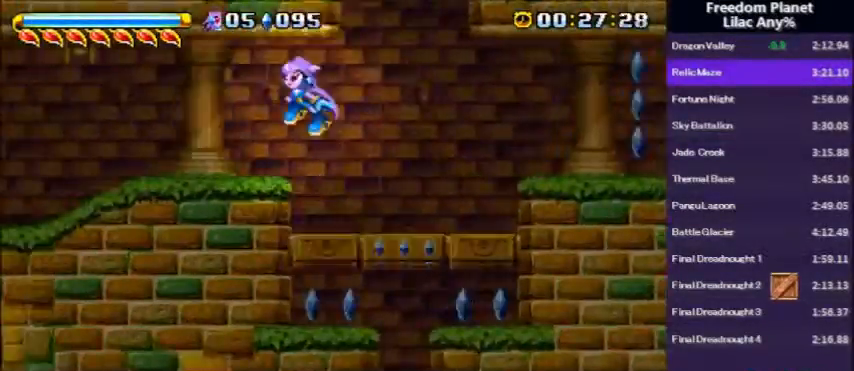
{"keys": ["left"], "events": [[66, "a", "down"], [100, "s", "down"], [200, "s", "up"], [233, "a", "up"], [333, "down", "up"]]}
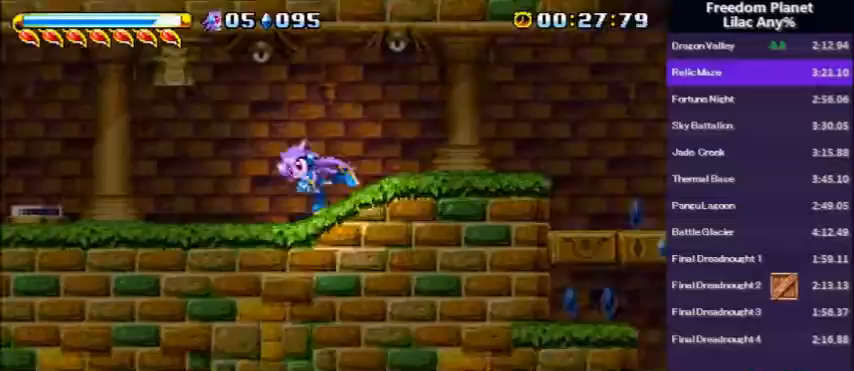
{"keys": ["right"], "events": [[267, "right", "down"], [300, "left", "up"]]}
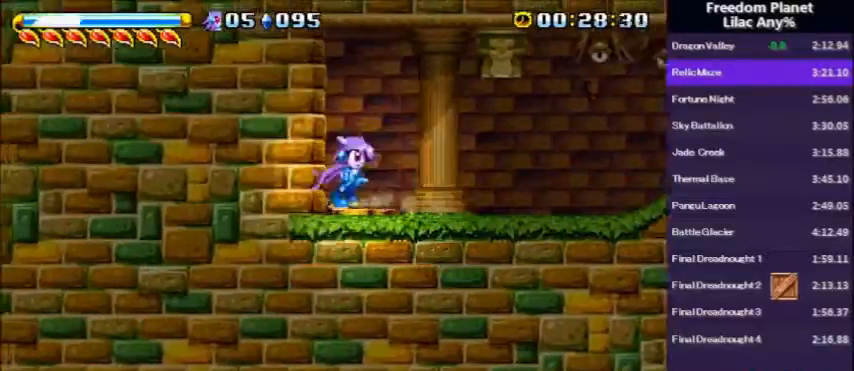
{"keys": ["right"], "events": []}
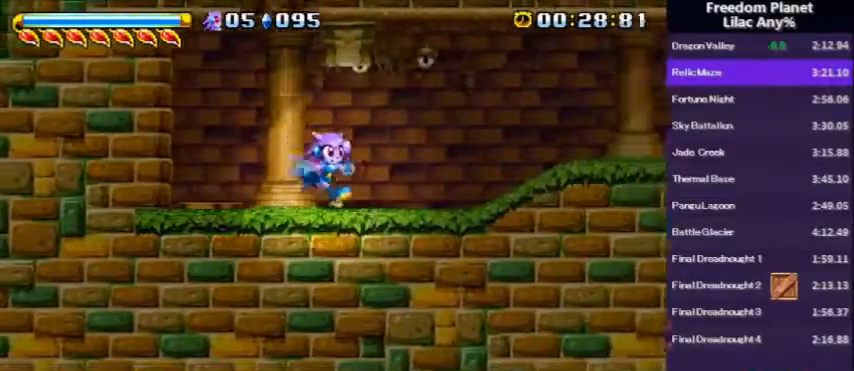
{"keys": ["right", "up"], "events": [[300, "d", "down"], [334, "up", "down"], [400, "a", "down"], [434, "d", "up"], [467, "a", "up"]]}
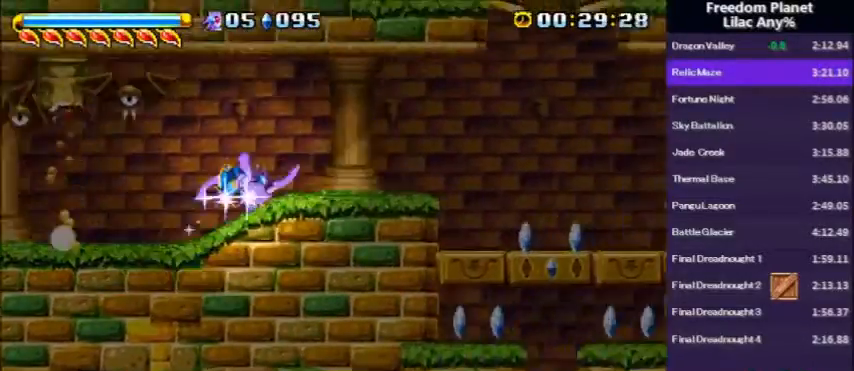
{"keys": ["right", "up"], "events": []}
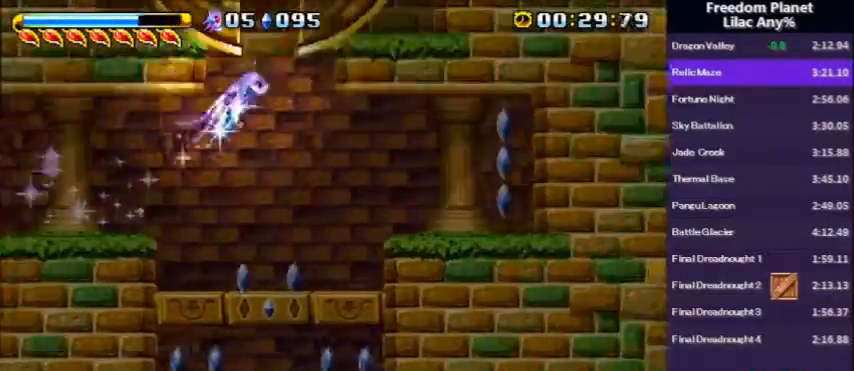
{"keys": ["right"], "events": [[300, "up", "up"]]}
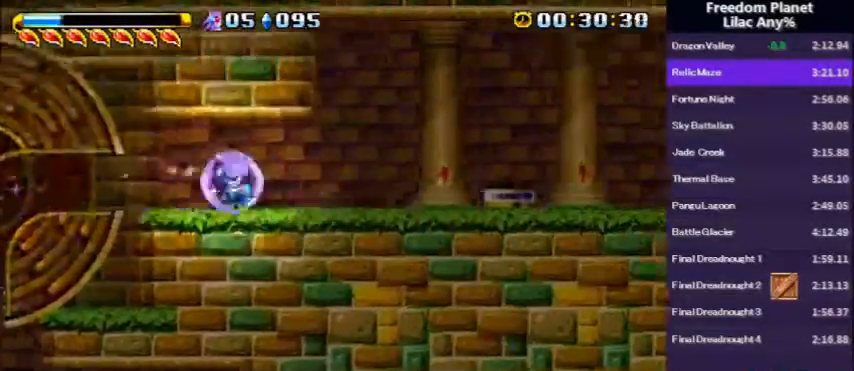
{"keys": ["left"], "events": [[501, "left", "down"], [501, "right", "up"]]}
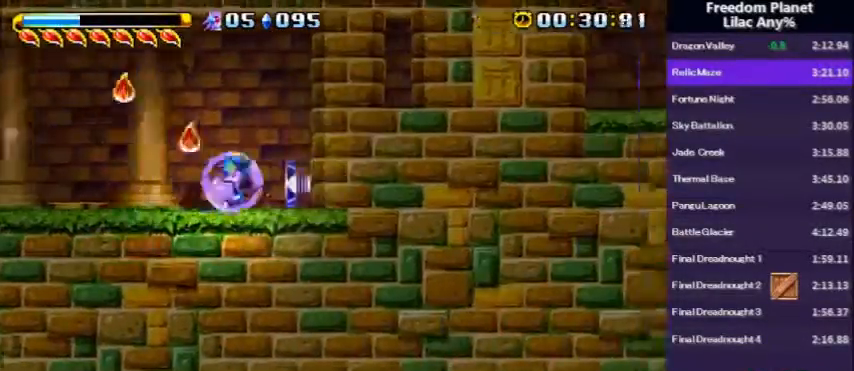
{"keys": ["left"], "events": []}
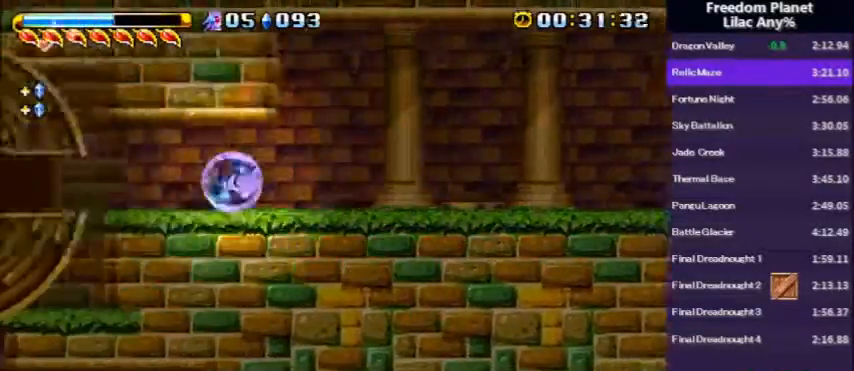
{"keys": ["down", "left"], "events": [[334, "down", "down"]]}
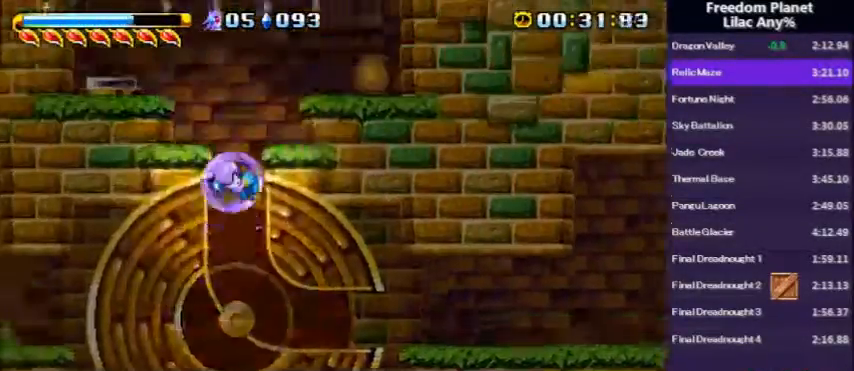
{"keys": ["down", "left"], "events": [[233, "a", "down"], [267, "s", "down"], [367, "s", "up"], [400, "a", "up"]]}
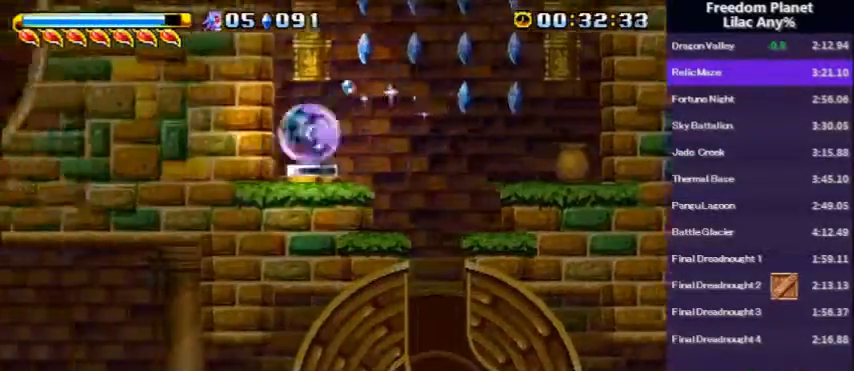
{"keys": ["right"], "events": [[67, "right", "down"], [100, "down", "up"], [134, "left", "up"]]}
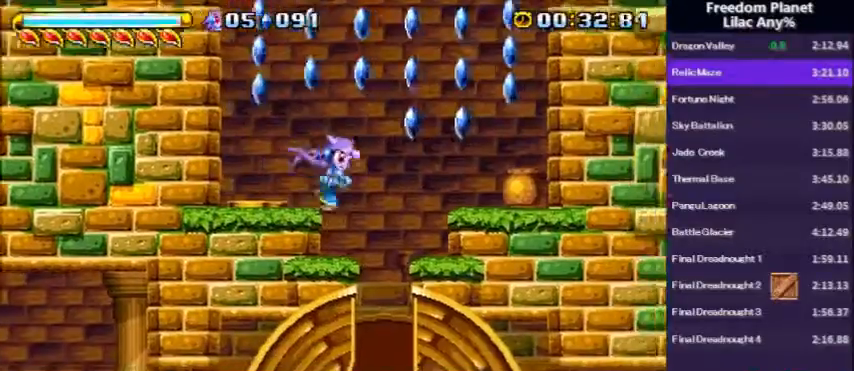
{"keys": ["d", "down", "left"], "events": [[100, "left", "down"], [100, "right", "up"], [233, "left", "up"], [500, "d", "down"], [500, "down", "down"], [500, "left", "down"]]}
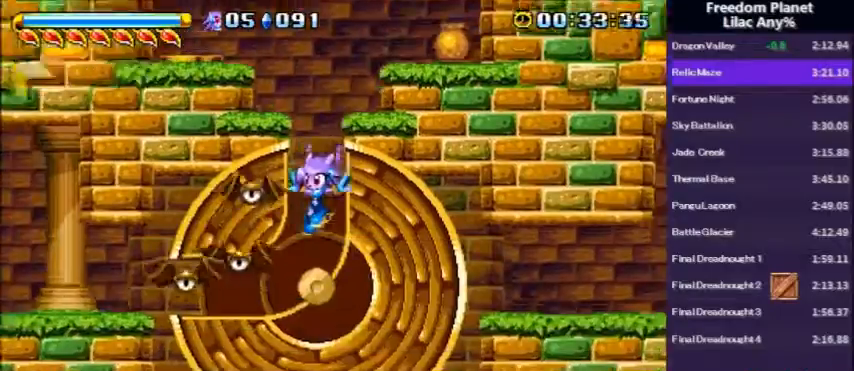
{"keys": ["down", "left"], "events": [[234, "d", "up"]]}
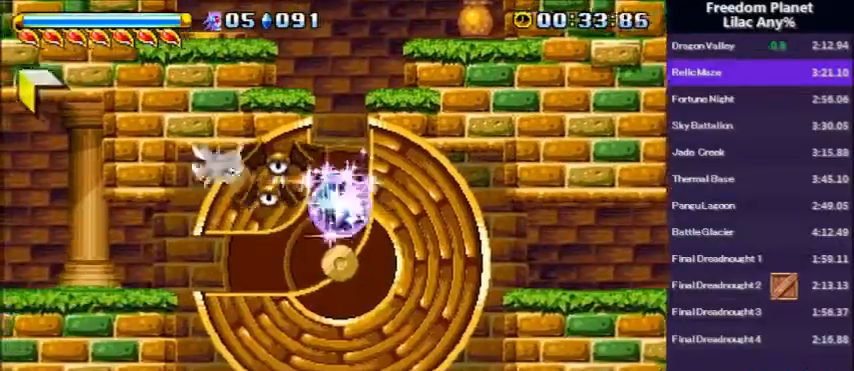
{"keys": ["left"], "events": [[300, "a", "down"], [333, "s", "down"], [433, "a", "up"], [433, "s", "up"], [500, "down", "up"]]}
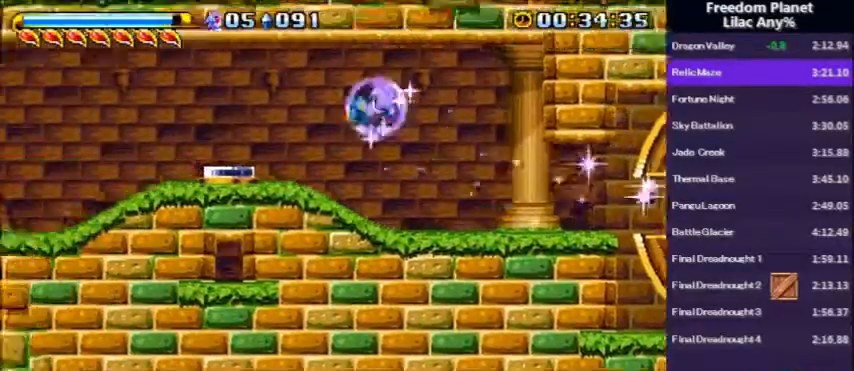
{"keys": ["d", "left"], "events": [[467, "d", "down"]]}
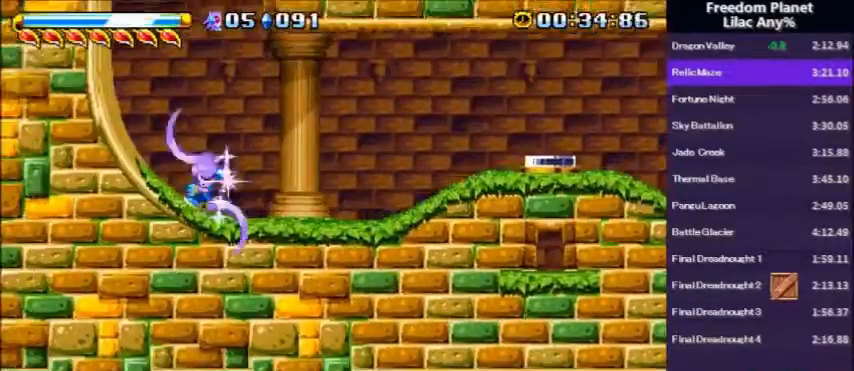
{"keys": ["left"], "events": [[333, "d", "up"]]}
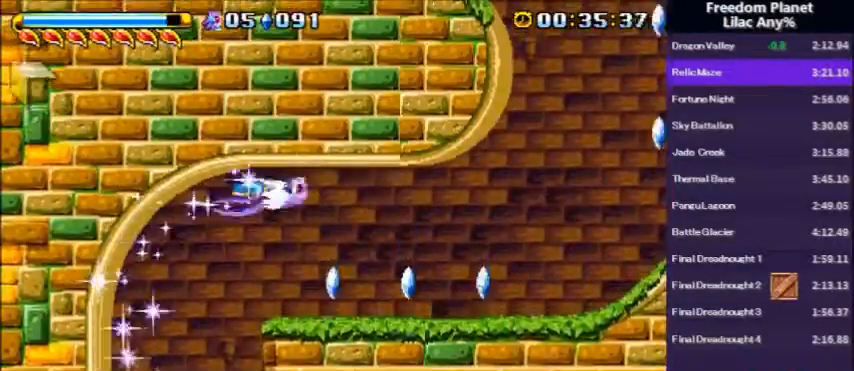
{"keys": ["down", "left"], "events": [[501, "down", "down"]]}
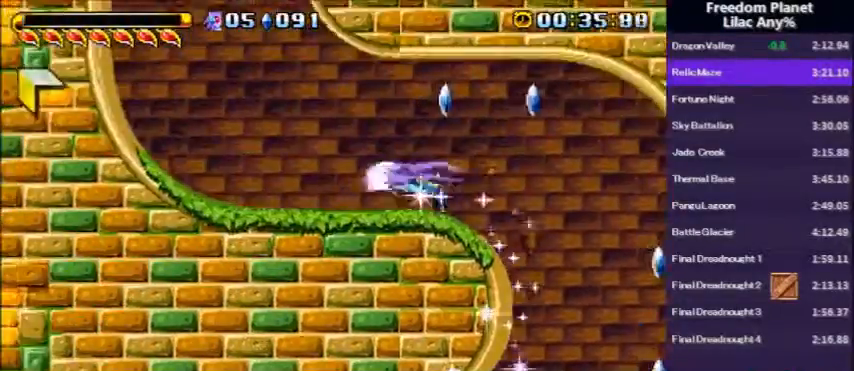
{"keys": ["a", "right"], "events": [[267, "s", "down"], [333, "a", "down"], [333, "right", "down"], [367, "down", "up"], [367, "left", "up"], [400, "s", "up"]]}
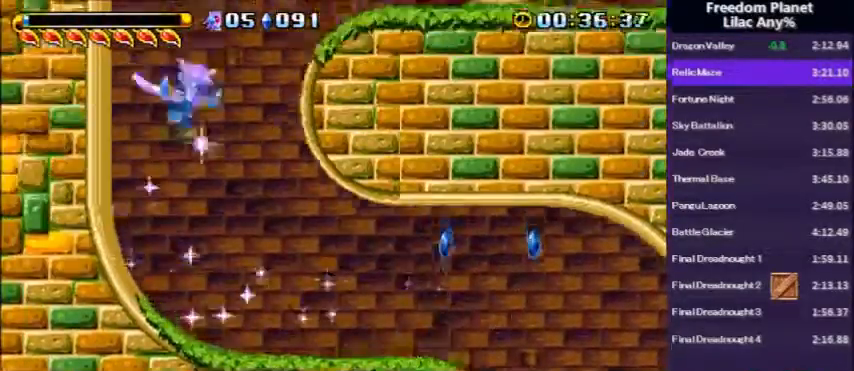
{"keys": ["a", "left"], "events": [[300, "left", "down"], [300, "right", "up"]]}
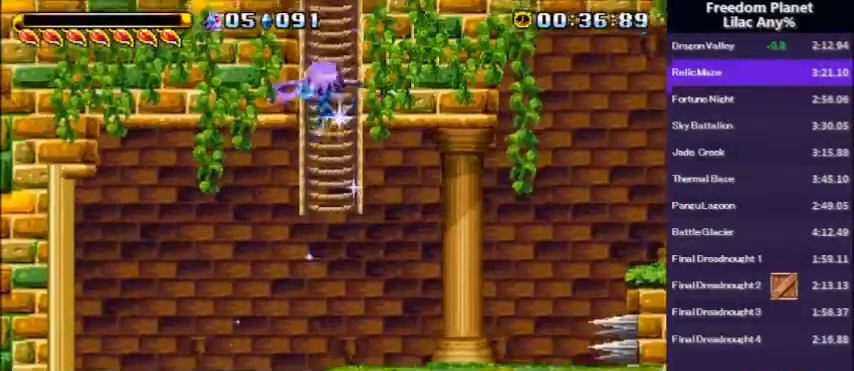
{"keys": ["a", "right", "up"], "events": [[33, "right", "down"], [100, "left", "up"], [500, "up", "down"]]}